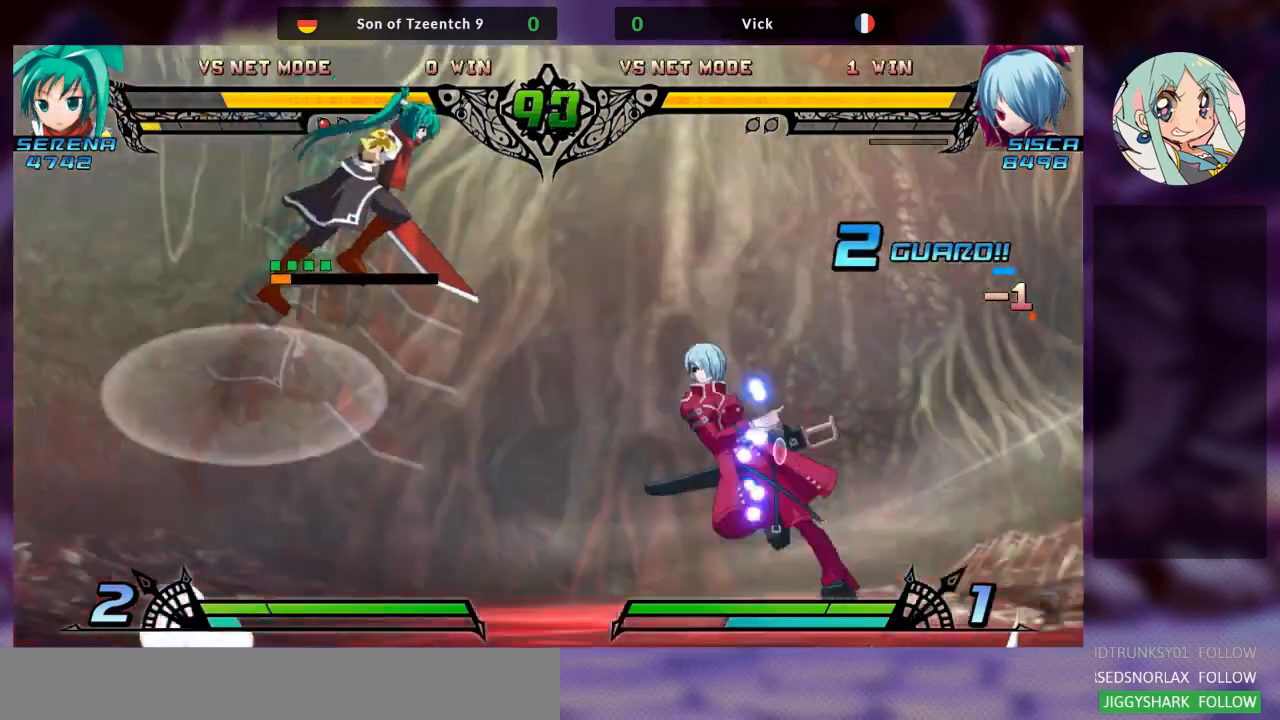
Gameplay with a controller (arcade stick); each line is a JSON object with the inputs held at the frame after it. "events" lists button and stick changes between this image and that frame as [ms after this image, input, new state], when the widget could be followed in between. Not read: L3 R3.
{"buttons": [], "left_stick": "center", "events": [[167, "left_stick", "center"], [233, "R1", "down"], [367, "R1", "up"]]}
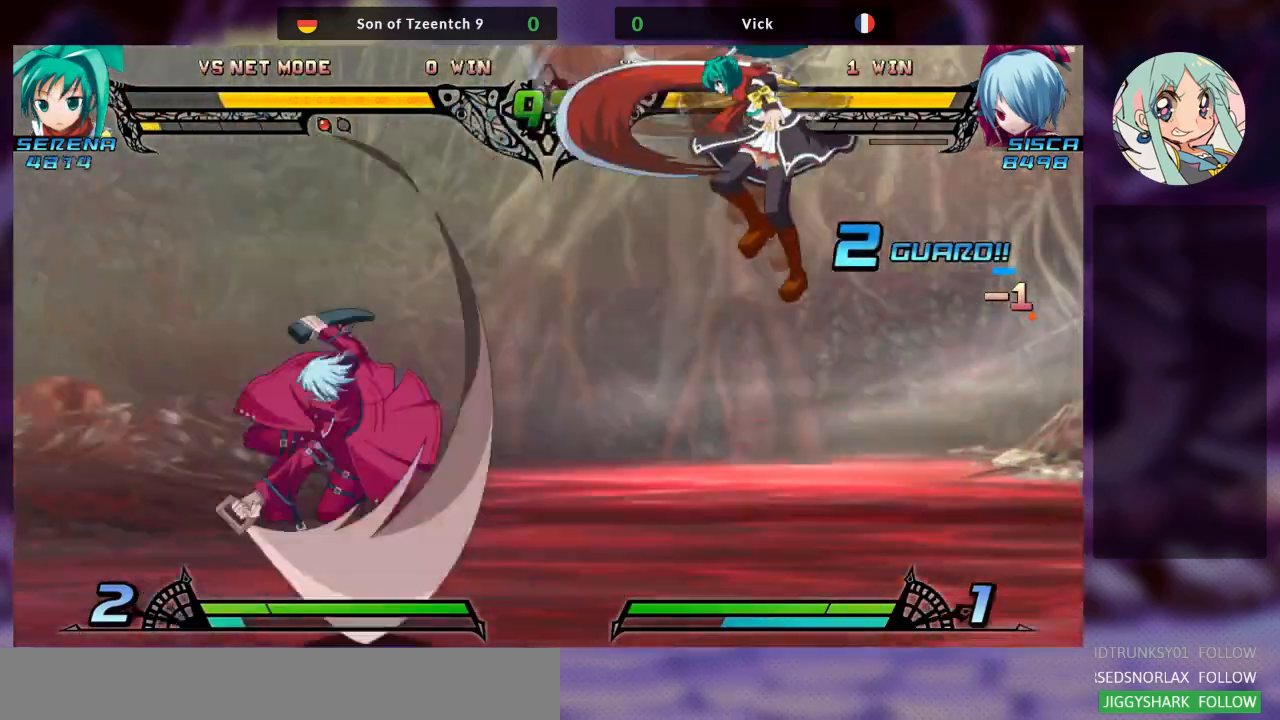
{"buttons": [], "left_stick": "left", "events": [[100, "left_stick", "right"], [200, "left_stick", "center"], [500, "left_stick", "left"]]}
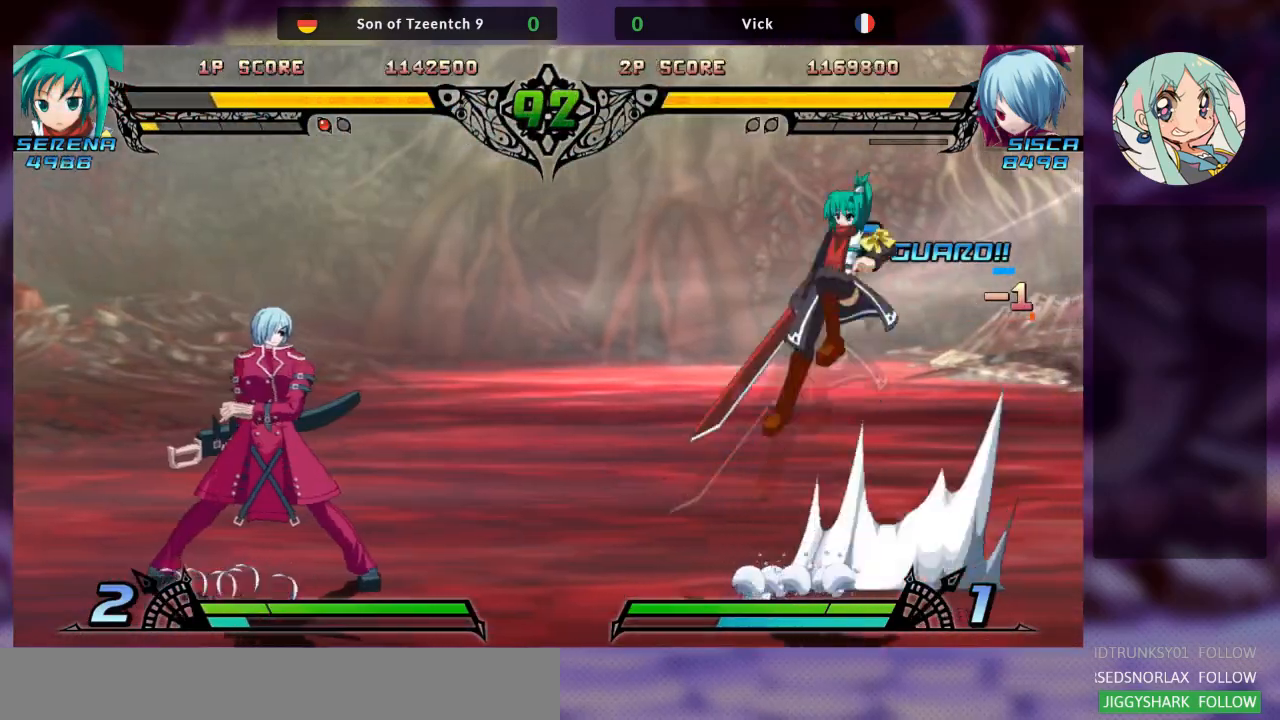
{"buttons": [], "left_stick": "right", "events": [[267, "left_stick", "center"], [333, "left_stick", "right"], [433, "left_stick", "center"], [500, "left_stick", "right"]]}
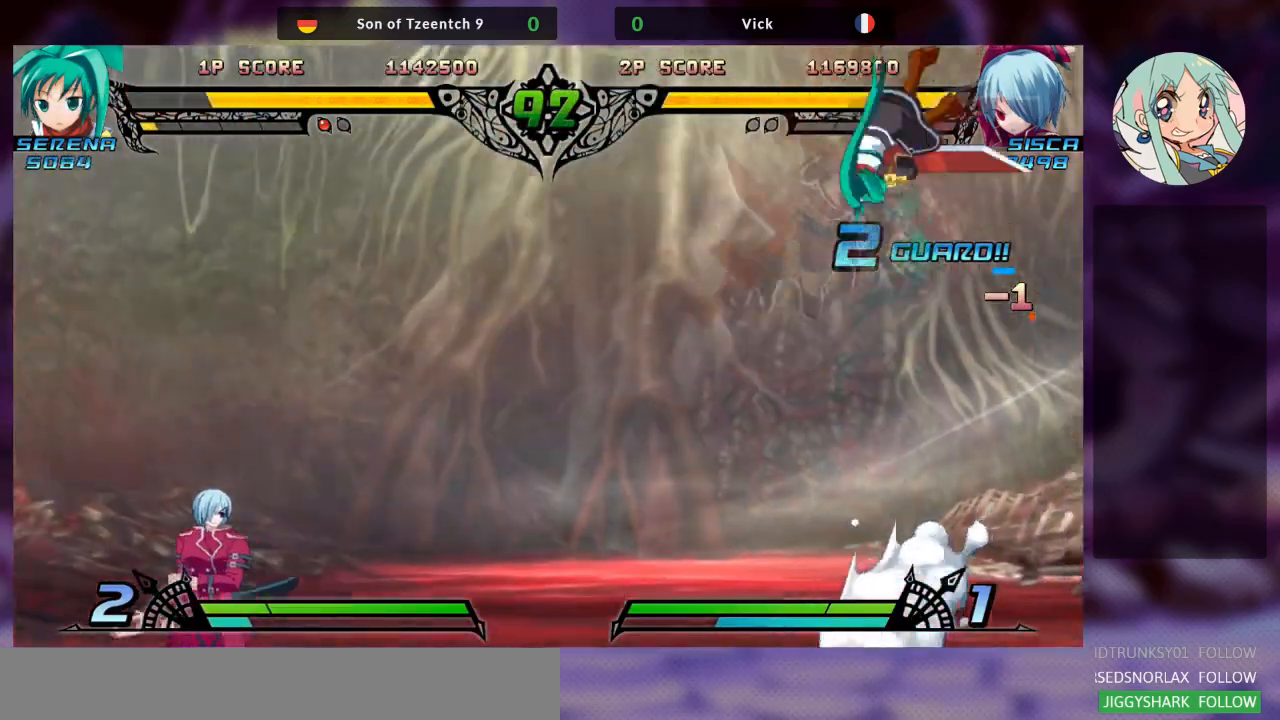
{"buttons": [], "left_stick": "up", "events": [[200, "left_stick", "up-right"], [400, "left_stick", "up"]]}
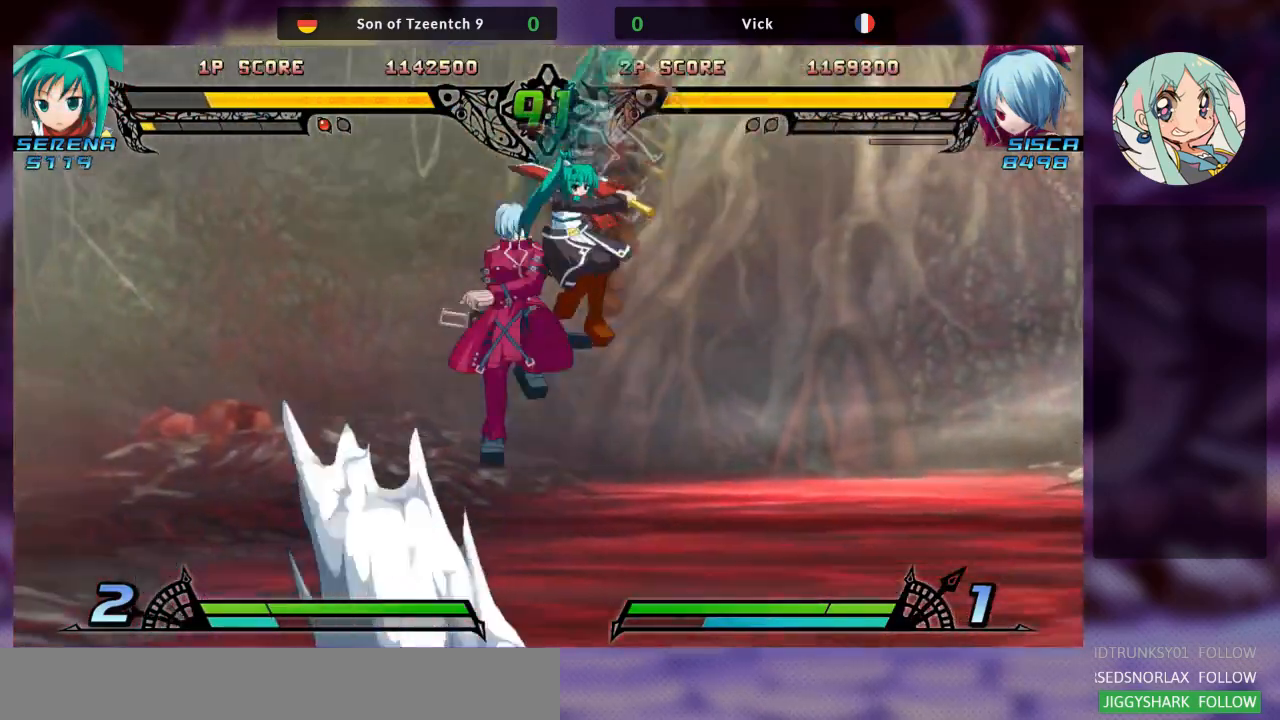
{"buttons": [], "left_stick": "left", "events": [[33, "TRIANGLE", "down"], [67, "left_stick", "center"], [167, "TRIANGLE", "up"], [233, "R1", "down"], [333, "R1", "up"], [500, "left_stick", "left"]]}
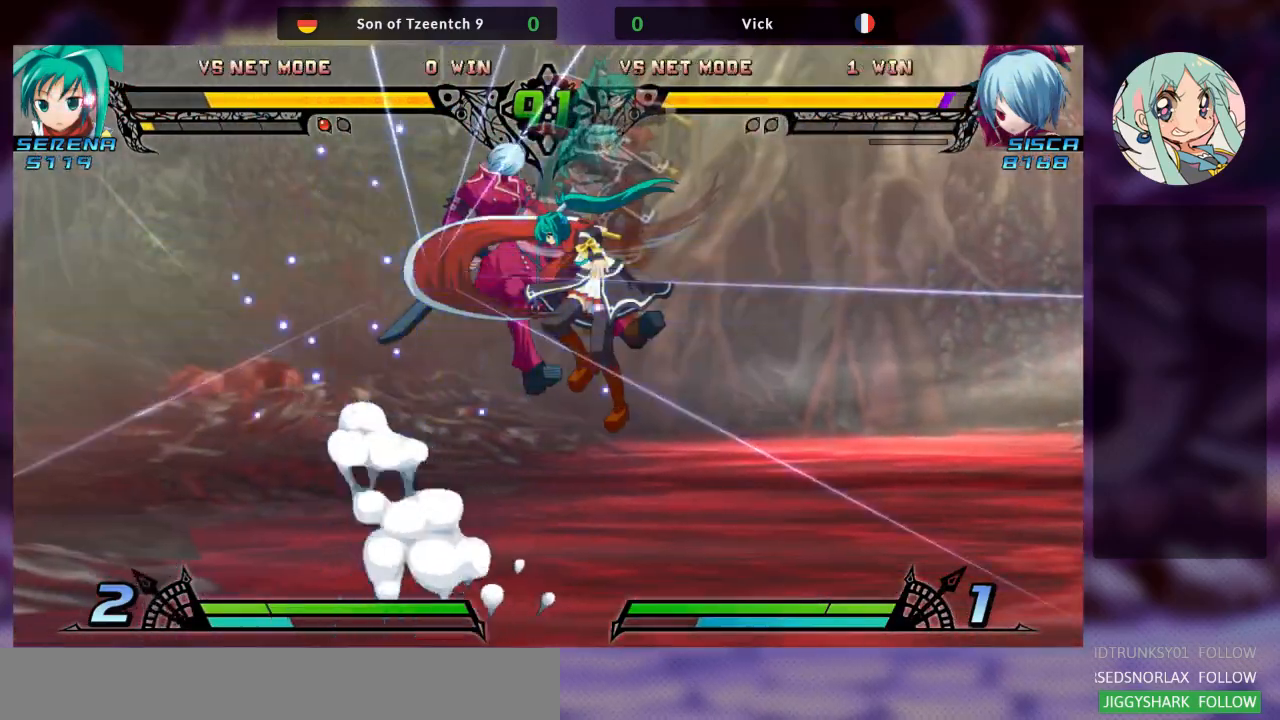
{"buttons": ["SQUARE", "TRIANGLE"], "left_stick": "right", "events": [[67, "left_stick", "down-left"], [133, "SQUARE", "down"], [200, "SQUARE", "up"], [200, "TRIANGLE", "down"], [233, "left_stick", "right"], [300, "SQUARE", "down"], [333, "TRIANGLE", "up"], [400, "SQUARE", "up"], [433, "TRIANGLE", "down"], [467, "SQUARE", "down"]]}
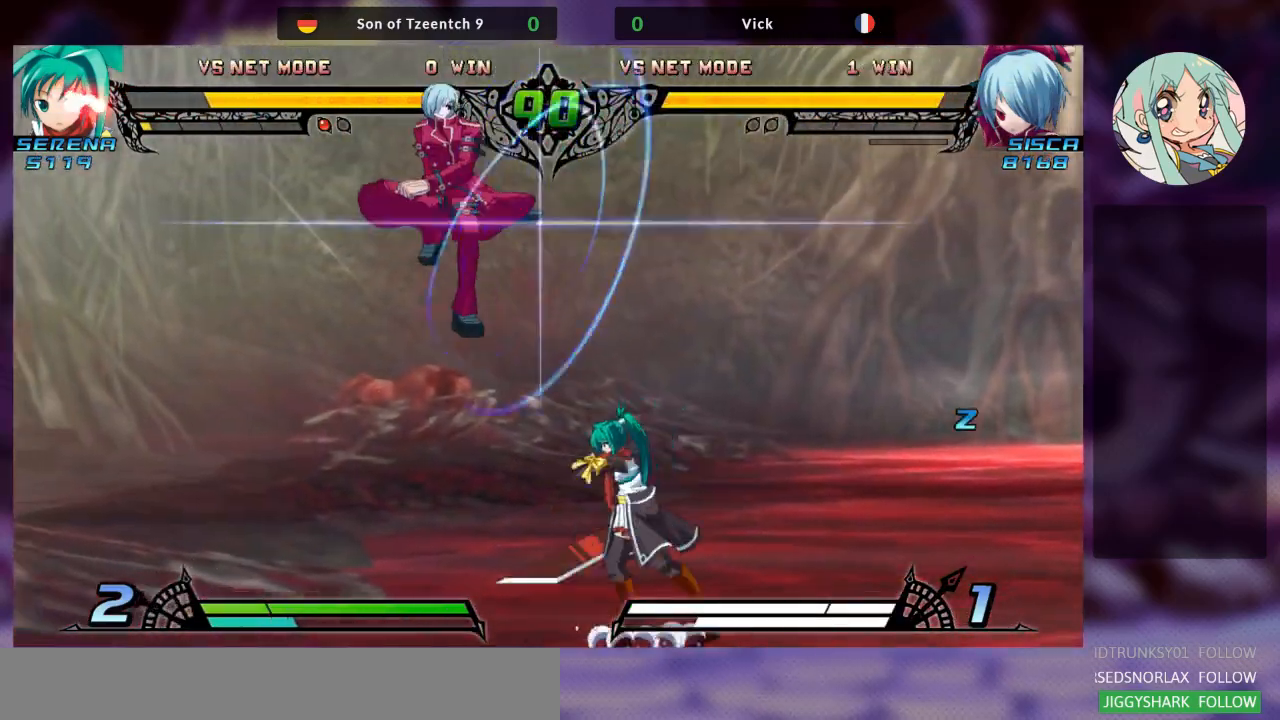
{"buttons": [], "left_stick": "left", "events": [[33, "TRIANGLE", "up"], [67, "SQUARE", "up"], [267, "left_stick", "down-left"], [500, "left_stick", "left"]]}
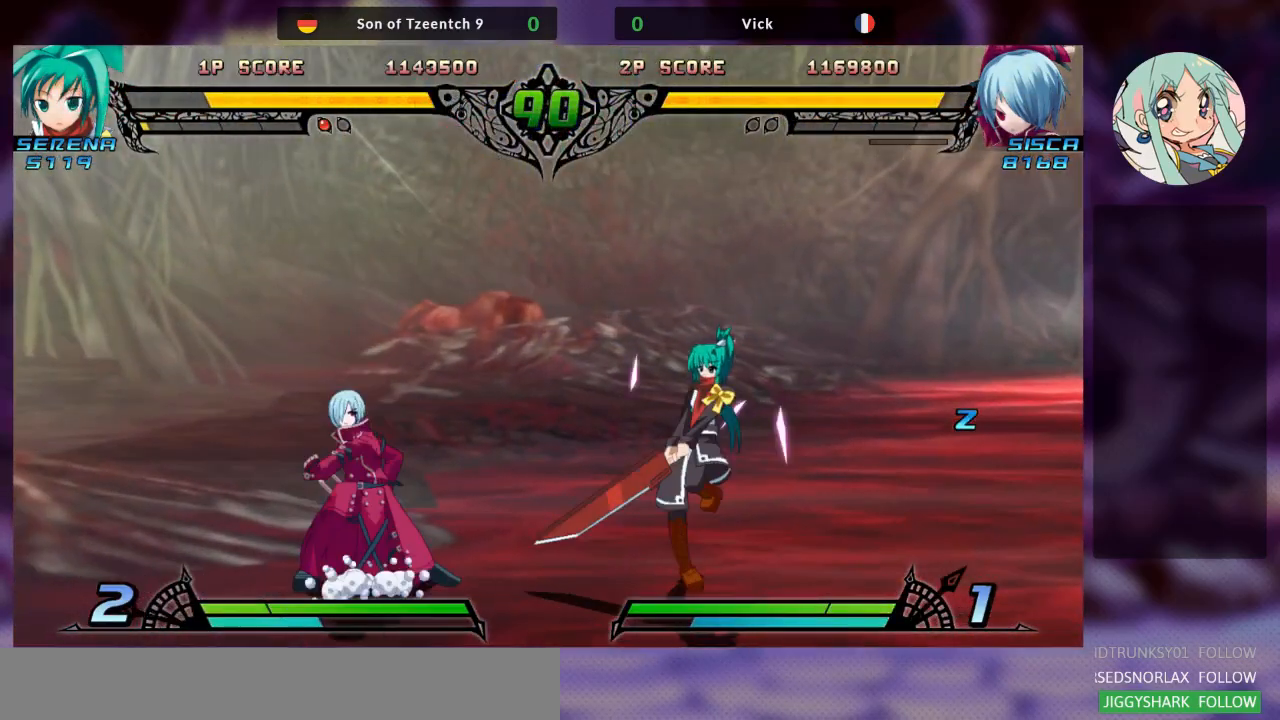
{"buttons": [], "left_stick": "up-left", "events": [[133, "left_stick", "up-left"]]}
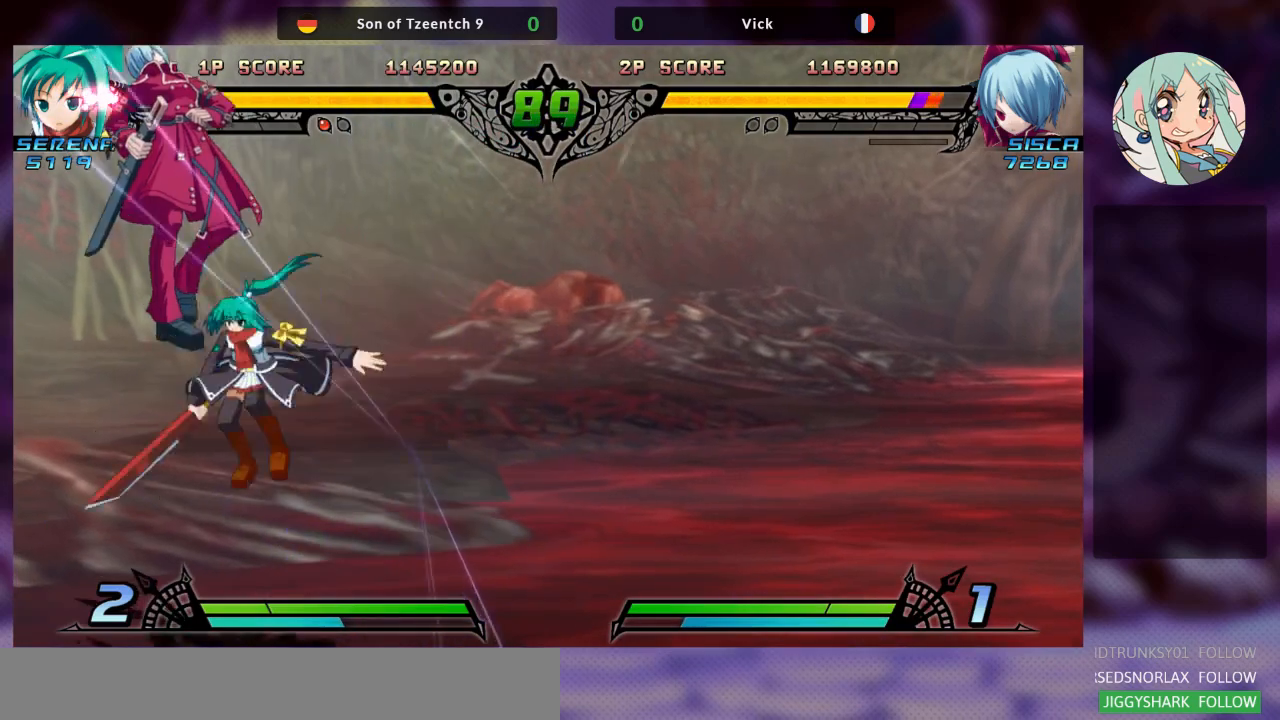
{"buttons": ["SQUARE"], "left_stick": "right", "events": [[133, "left_stick", "left"], [200, "SQUARE", "down"], [233, "left_stick", "down-left"], [333, "SQUARE", "up"], [333, "TRIANGLE", "down"], [400, "left_stick", "center"], [433, "SQUARE", "down"], [467, "TRIANGLE", "up"], [467, "left_stick", "right"]]}
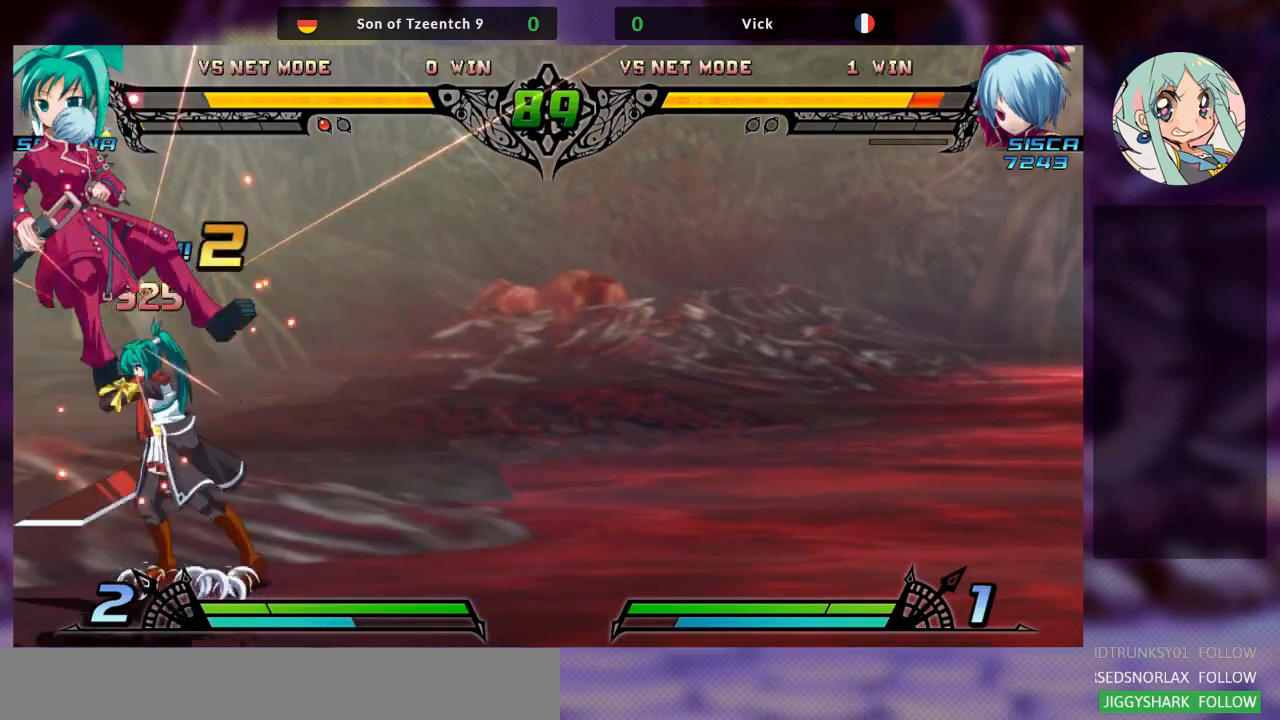
{"buttons": ["SQUARE", "TRIANGLE"], "left_stick": "right", "events": [[33, "SQUARE", "up"], [100, "SQUARE", "down"], [233, "SQUARE", "up"], [267, "TRIANGLE", "down"], [300, "SQUARE", "down"], [333, "TRIANGLE", "up"], [400, "SQUARE", "up"], [467, "TRIANGLE", "down"], [500, "SQUARE", "down"]]}
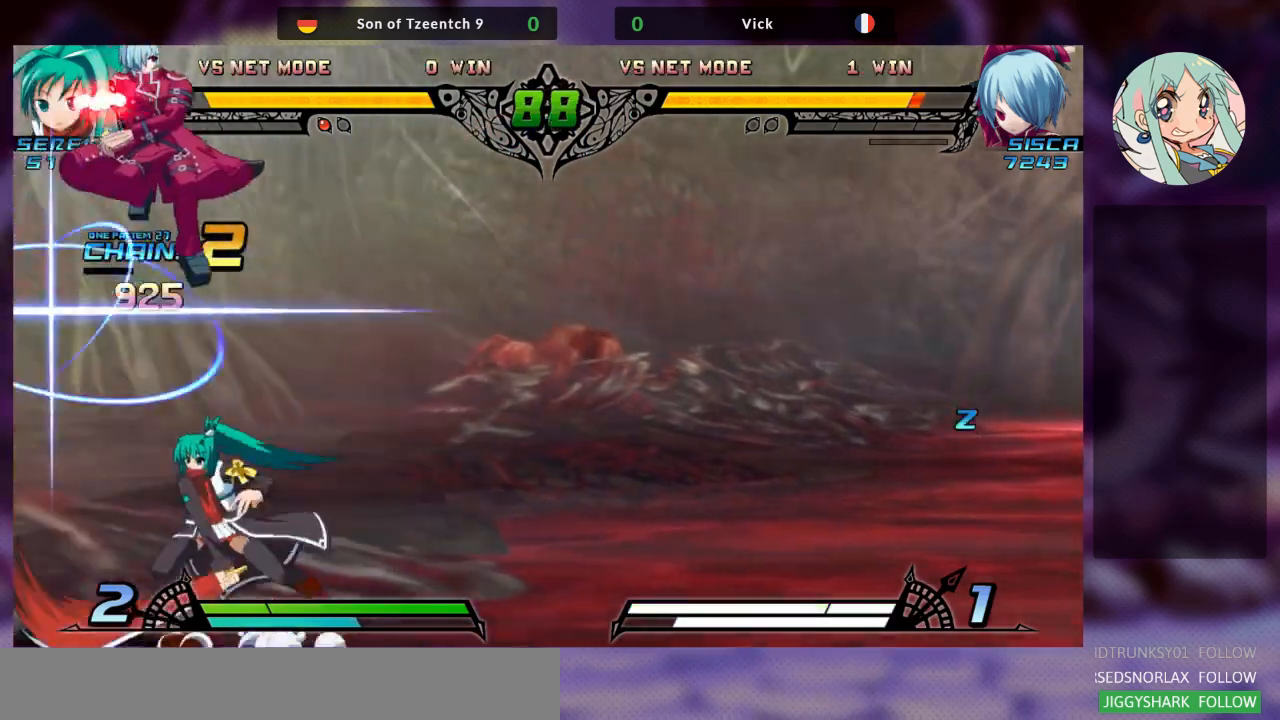
{"buttons": ["SQUARE"], "left_stick": "down-right", "events": [[67, "TRIANGLE", "up"], [133, "SQUARE", "up"], [167, "left_stick", "center"], [267, "left_stick", "down-left"], [300, "SQUARE", "down"], [400, "SQUARE", "up"], [400, "left_stick", "down-right"], [500, "SQUARE", "down"]]}
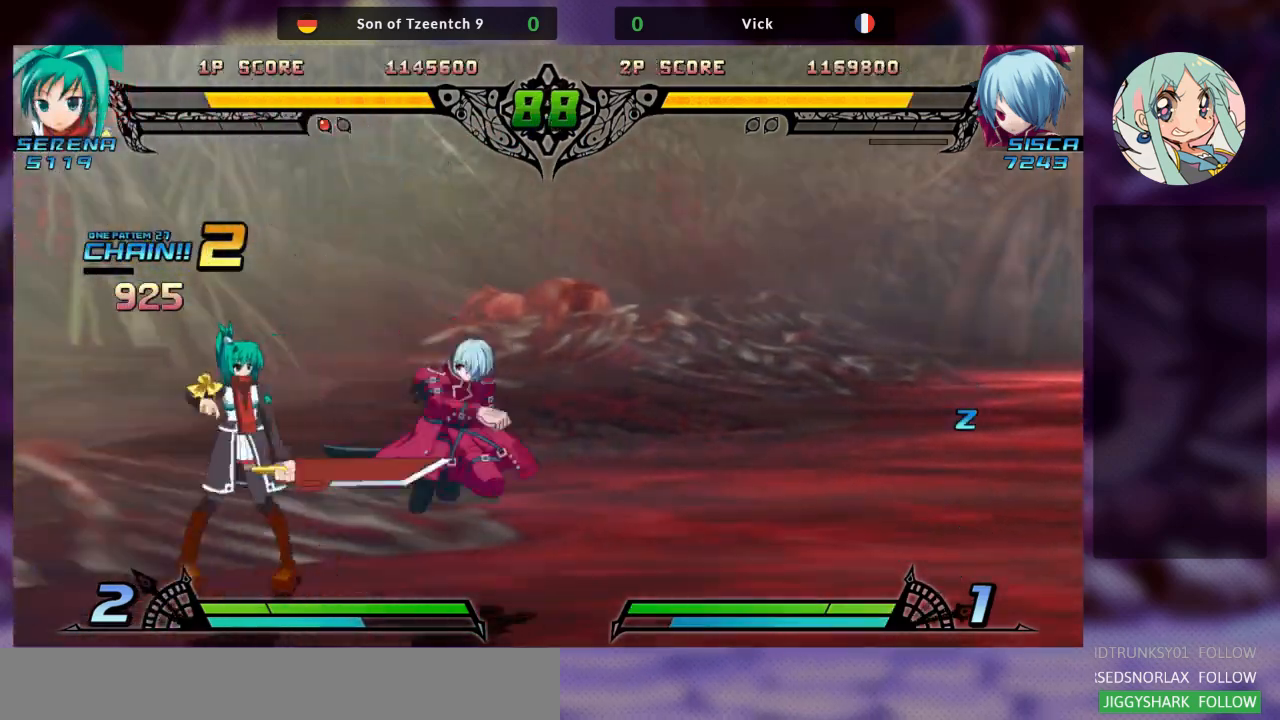
{"buttons": [], "left_stick": "down-right"}
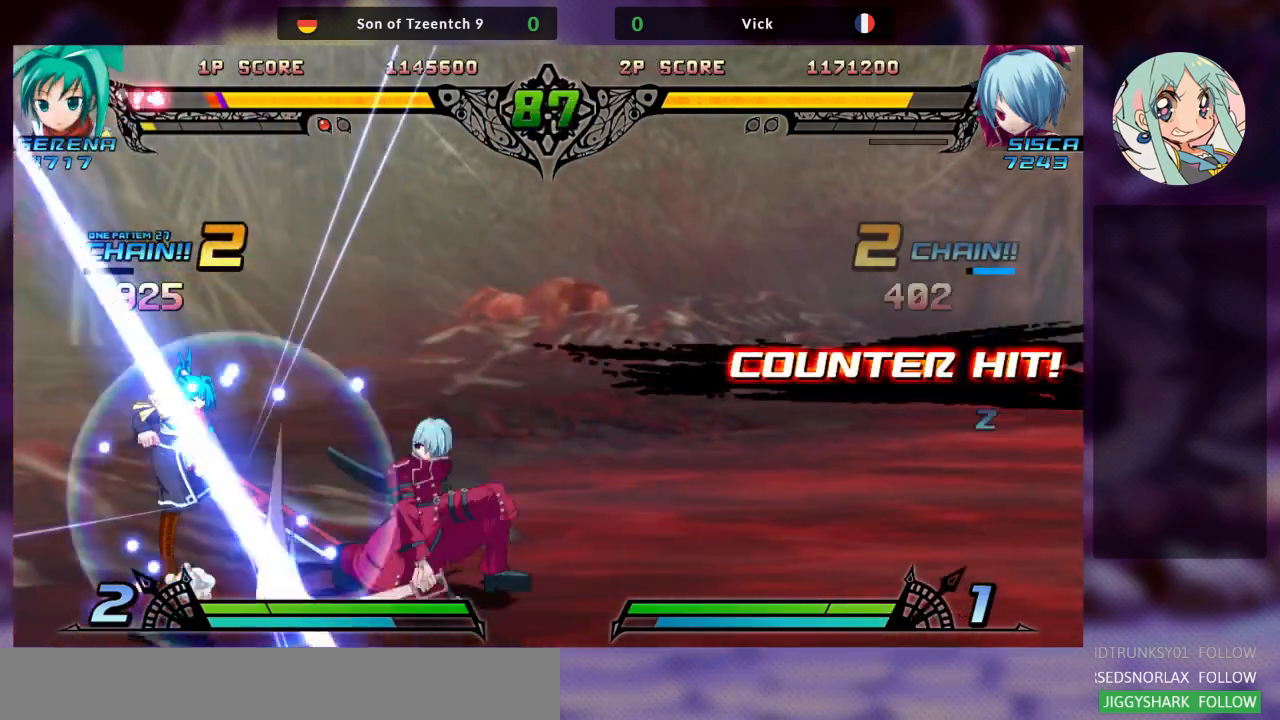
{"buttons": [], "left_stick": "down", "events": [[167, "TRIANGLE", "down"], [200, "left_stick", "center"], [233, "TRIANGLE", "up"], [300, "TRIANGLE", "down"], [367, "TRIANGLE", "up"], [433, "TRIANGLE", "down"], [500, "TRIANGLE", "up"], [500, "left_stick", "down"]]}
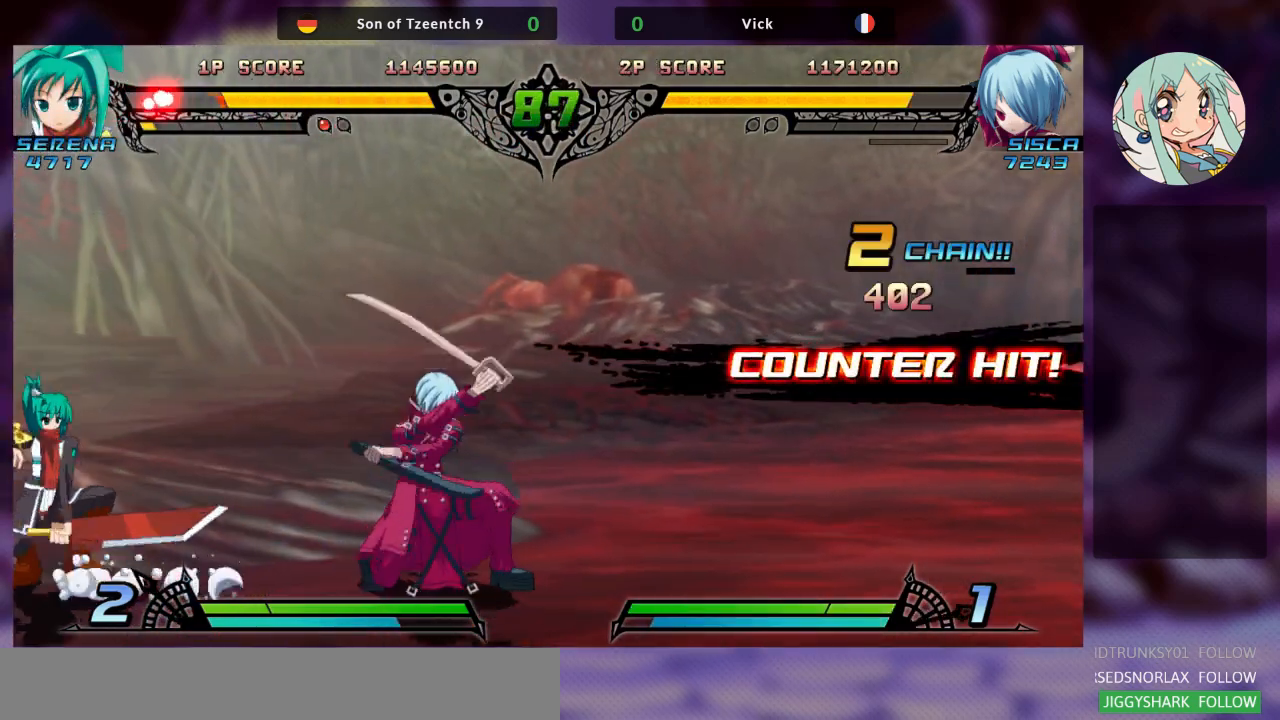
{"buttons": [], "left_stick": "center", "events": [[133, "left_stick", "center"], [233, "TRIANGLE", "down"], [333, "TRIANGLE", "up"]]}
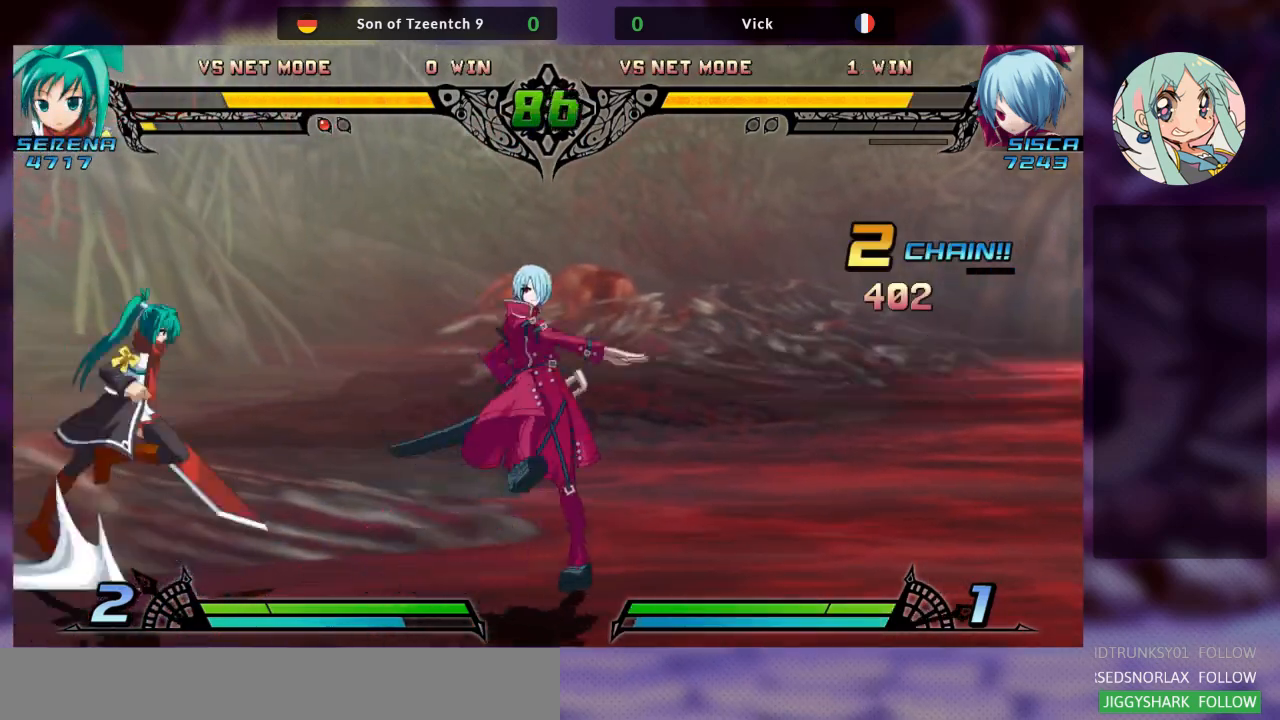
{"buttons": [], "left_stick": "right", "events": [[67, "left_stick", "down-left"], [133, "TRIANGLE", "down"], [133, "left_stick", "center"], [233, "TRIANGLE", "up"], [333, "TRIANGLE", "down"], [367, "TRIANGLE", "up"], [500, "left_stick", "right"]]}
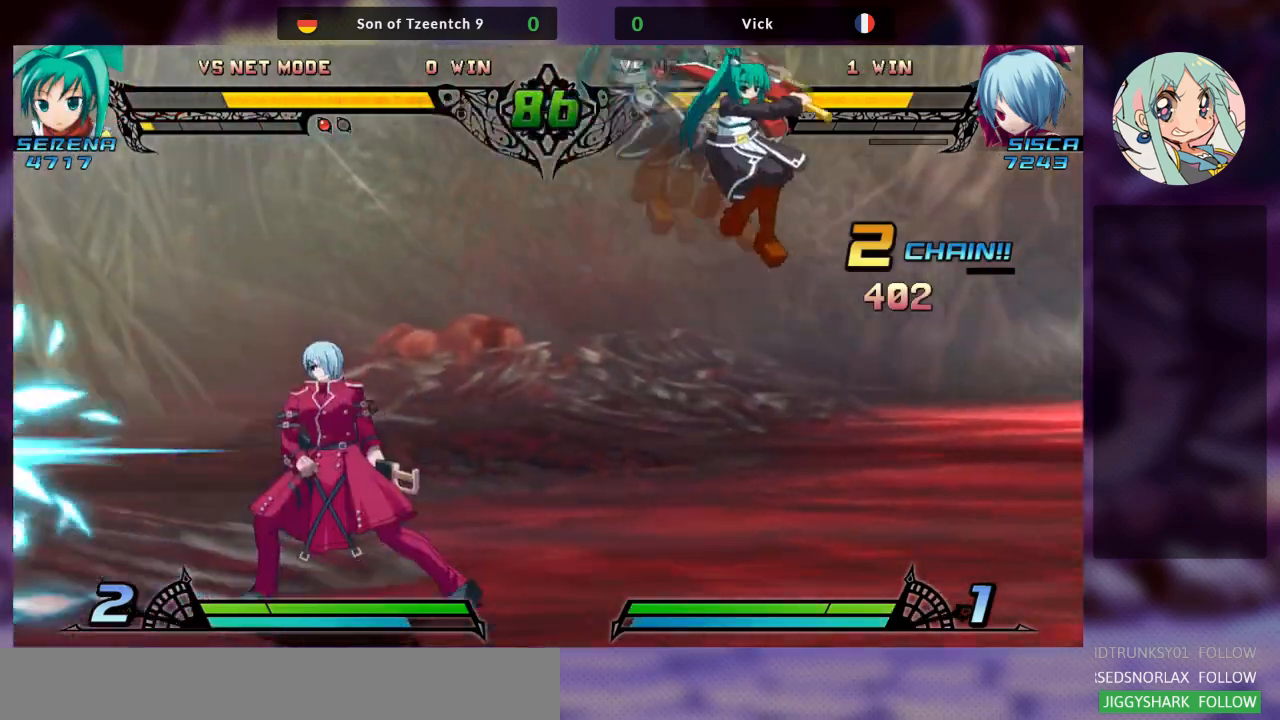
{"buttons": ["TRIANGLE"], "left_stick": "right"}
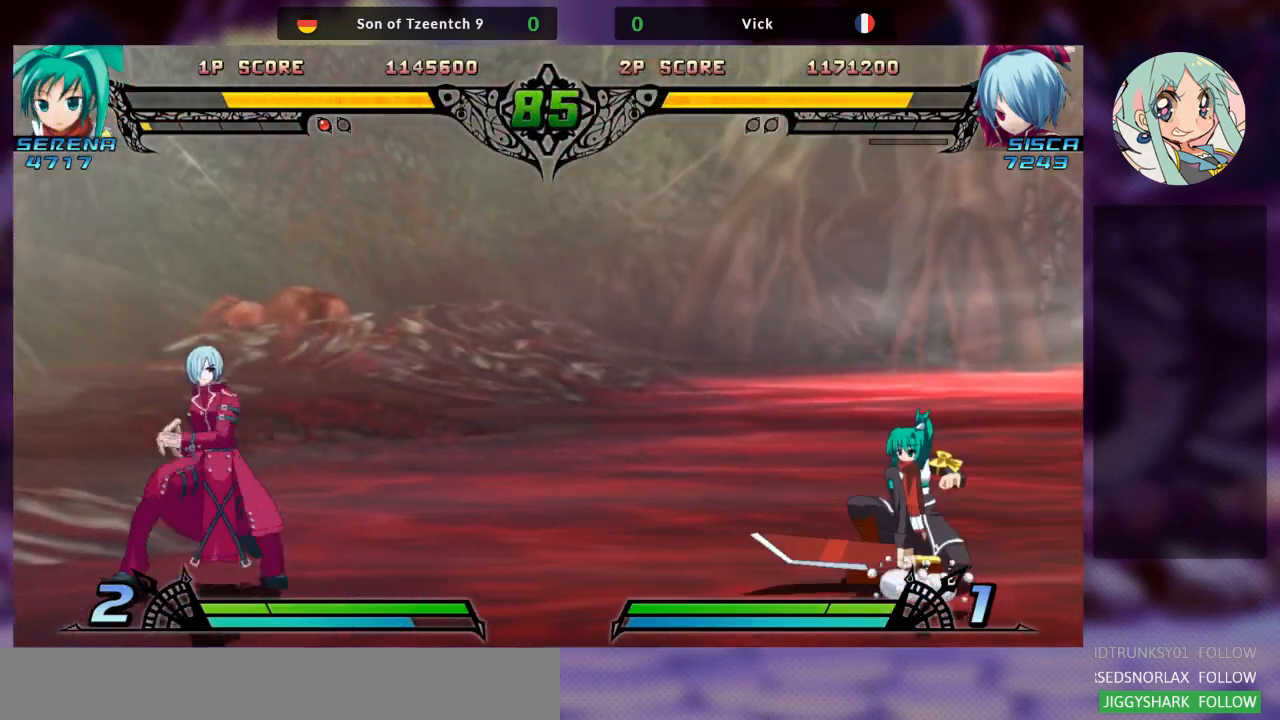
{"buttons": [], "left_stick": "left", "events": [[67, "TRIANGLE", "up"], [67, "left_stick", "center"], [200, "left_stick", "left"]]}
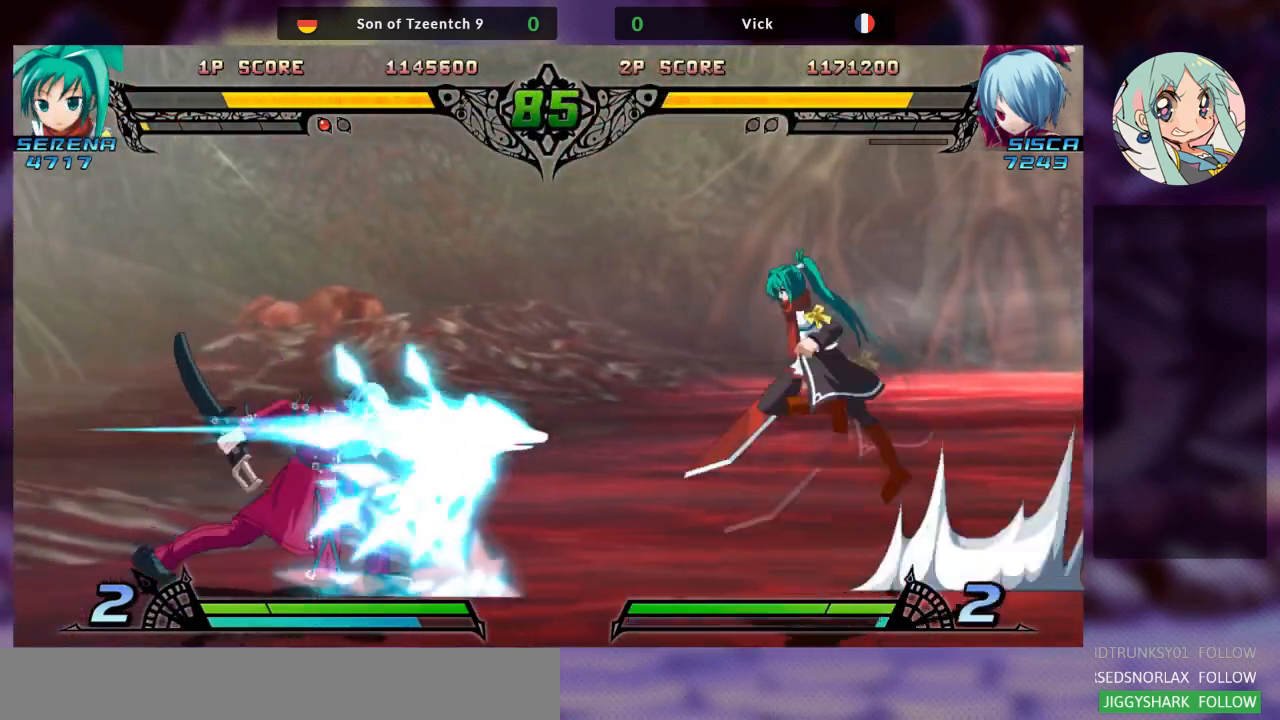
{"buttons": ["SQUARE"], "left_stick": "left", "events": [[500, "SQUARE", "down"]]}
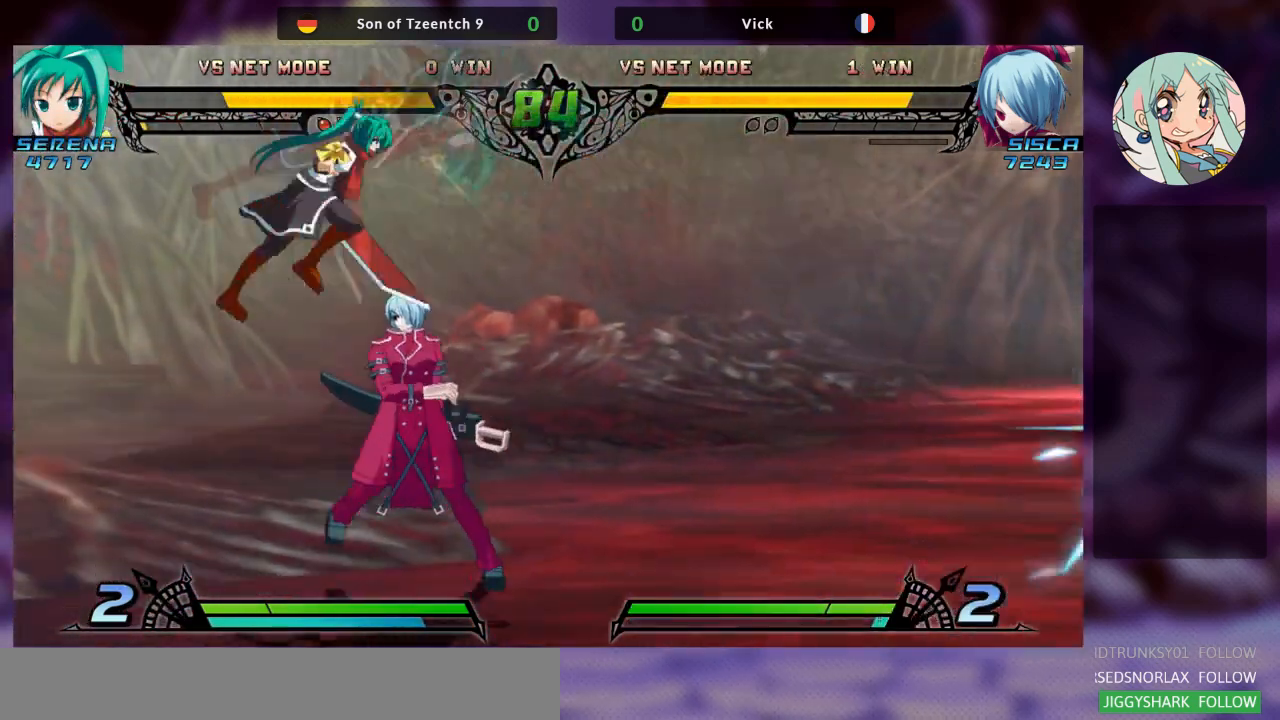
{"buttons": [], "left_stick": "down"}
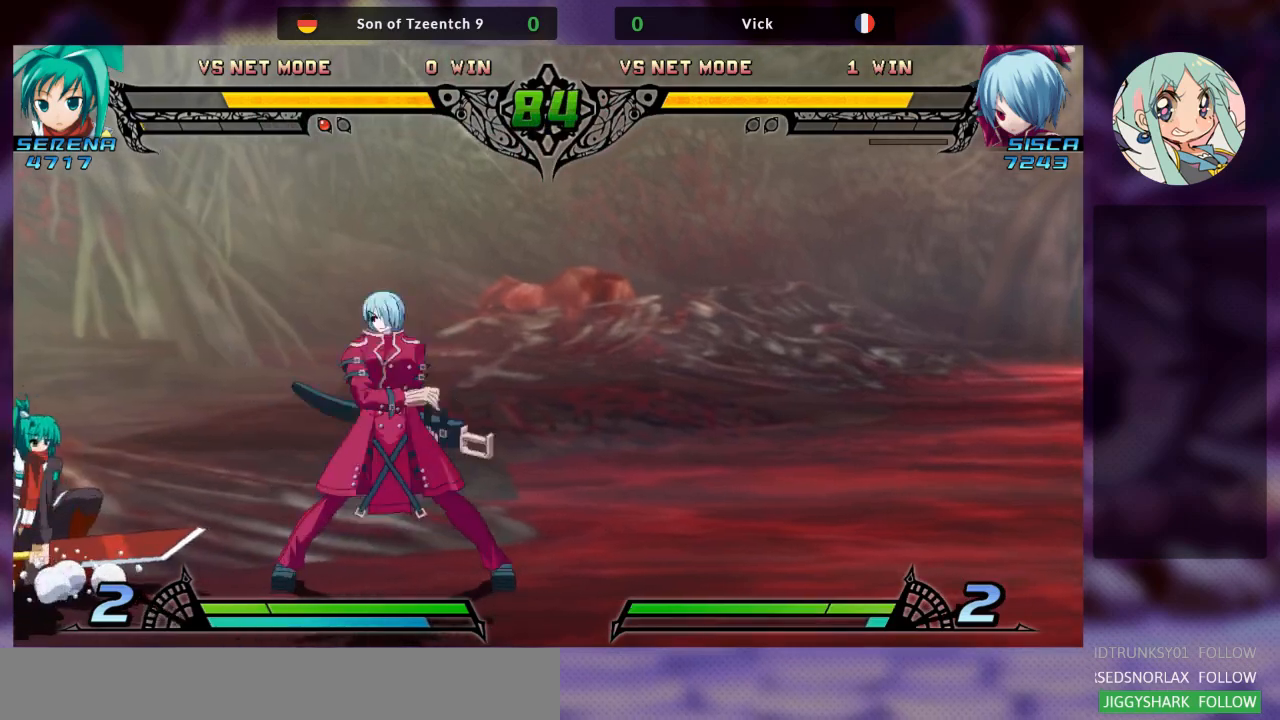
{"buttons": [], "left_stick": "center", "events": [[100, "TRIANGLE", "down"], [100, "left_stick", "center"], [167, "TRIANGLE", "up"], [267, "TRIANGLE", "down"], [333, "TRIANGLE", "up"], [400, "TRIANGLE", "down"], [467, "TRIANGLE", "up"]]}
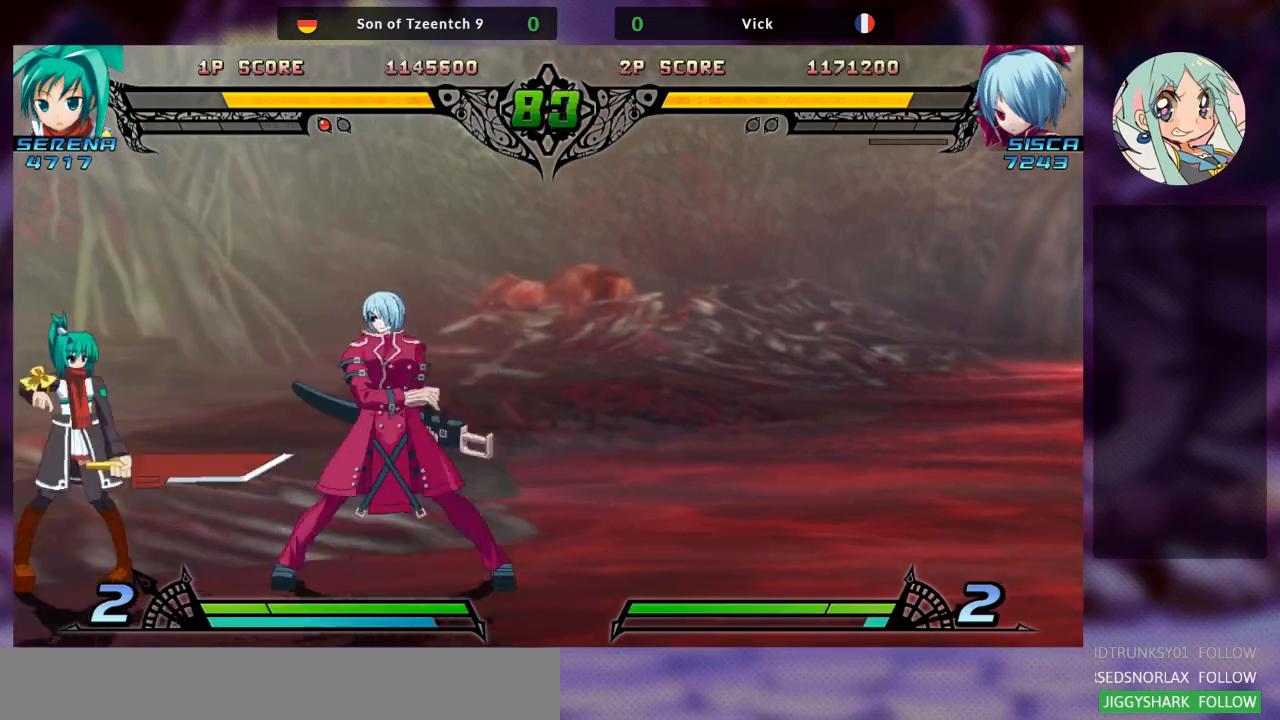
{"buttons": [], "left_stick": "down", "events": [[267, "left_stick", "left"], [467, "left_stick", "down"]]}
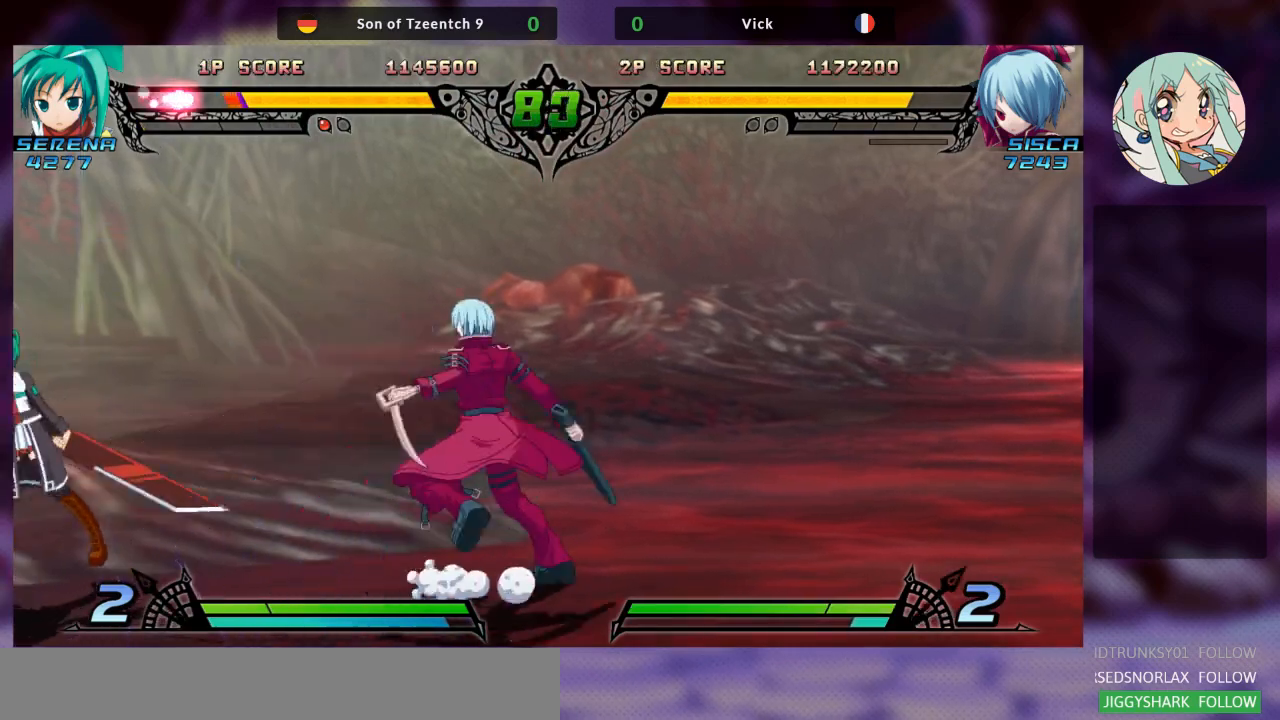
{"buttons": [], "left_stick": "center", "events": [[100, "TRIANGLE", "down"], [133, "left_stick", "center"], [167, "TRIANGLE", "up"], [233, "TRIANGLE", "down"], [300, "TRIANGLE", "up"]]}
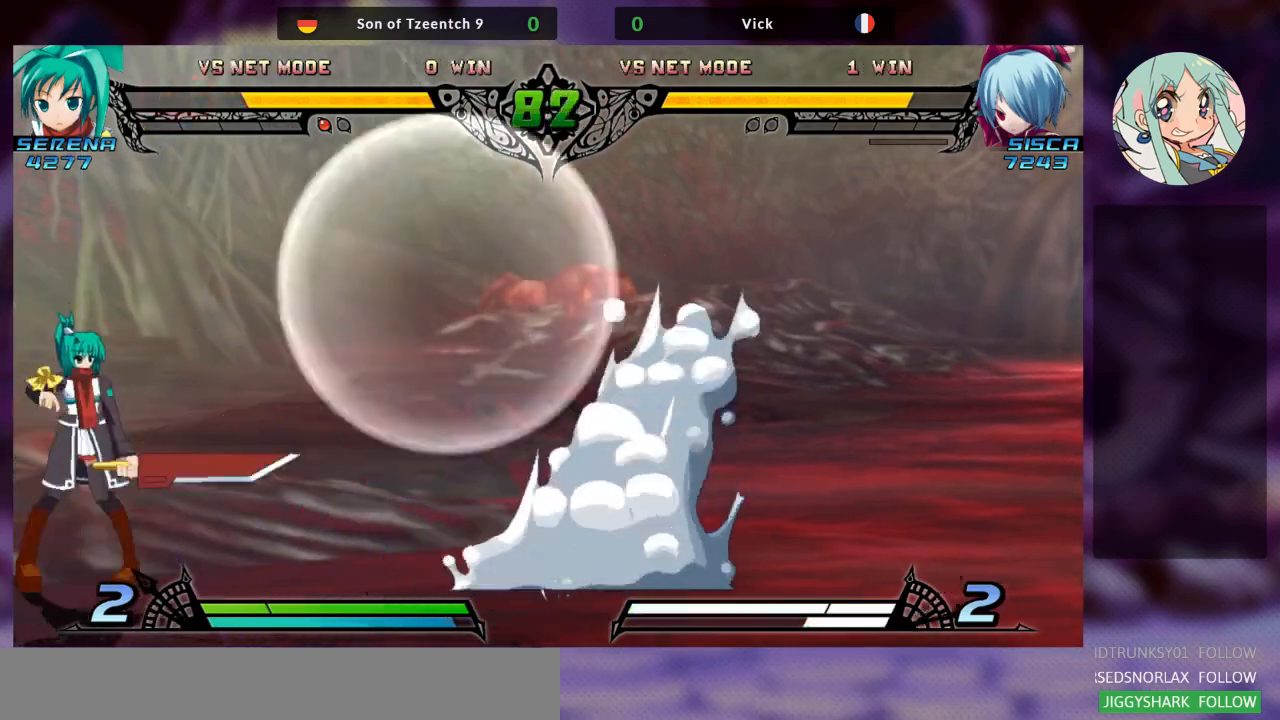
{"buttons": [], "left_stick": "right", "events": [[67, "R1", "down"], [133, "R1", "up"], [200, "R1", "down"], [300, "R1", "up"], [433, "left_stick", "right"]]}
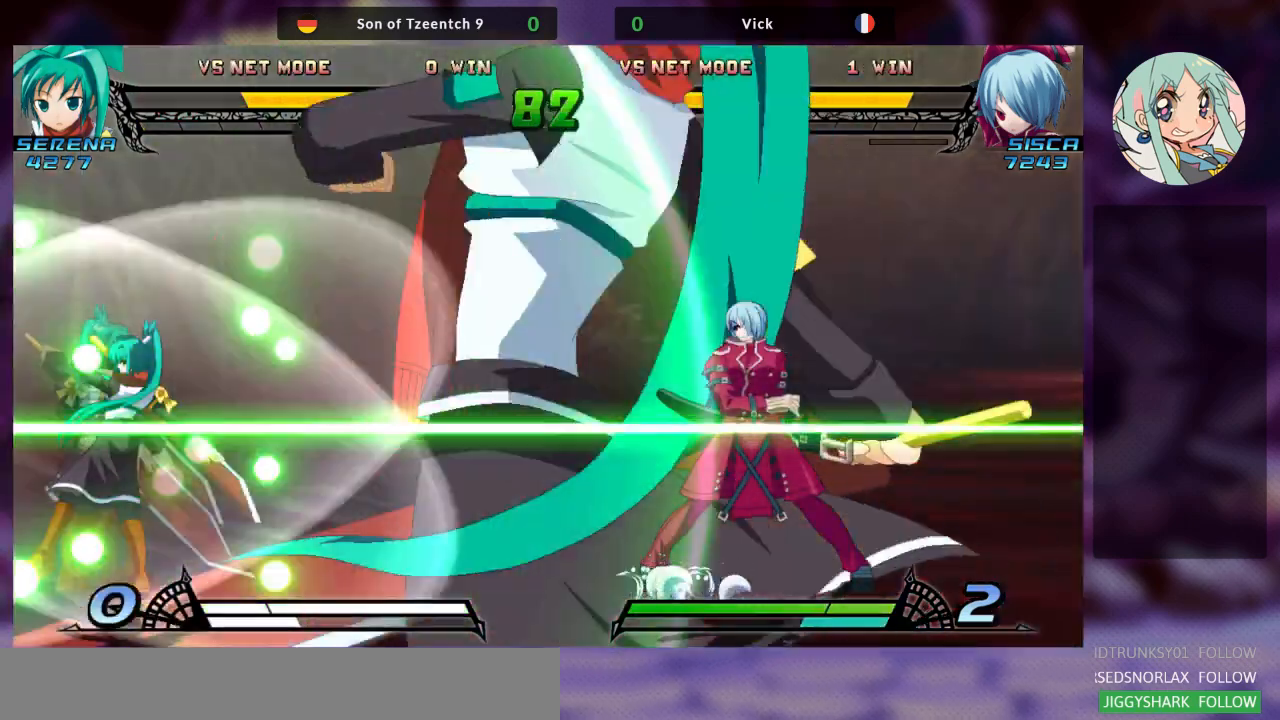
{"buttons": [], "left_stick": "right", "events": [[200, "left_stick", "left"], [367, "left_stick", "down-right"], [500, "left_stick", "right"]]}
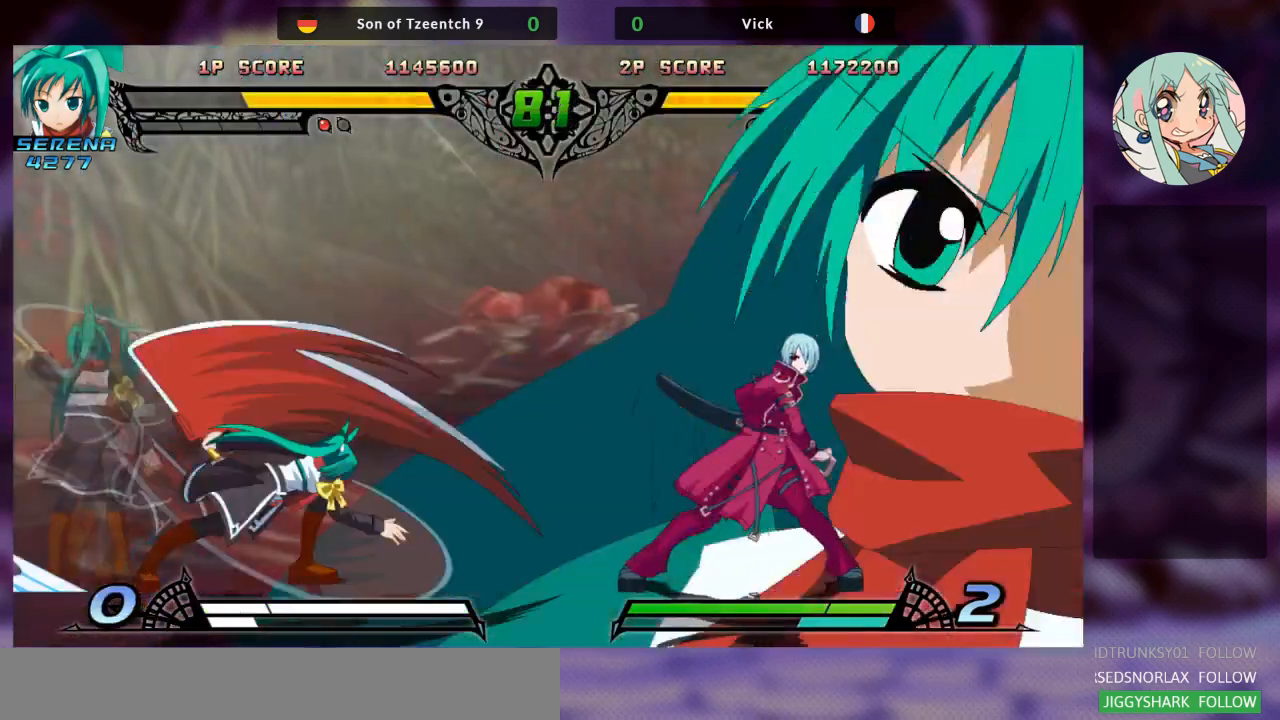
{"buttons": [], "left_stick": "right", "events": []}
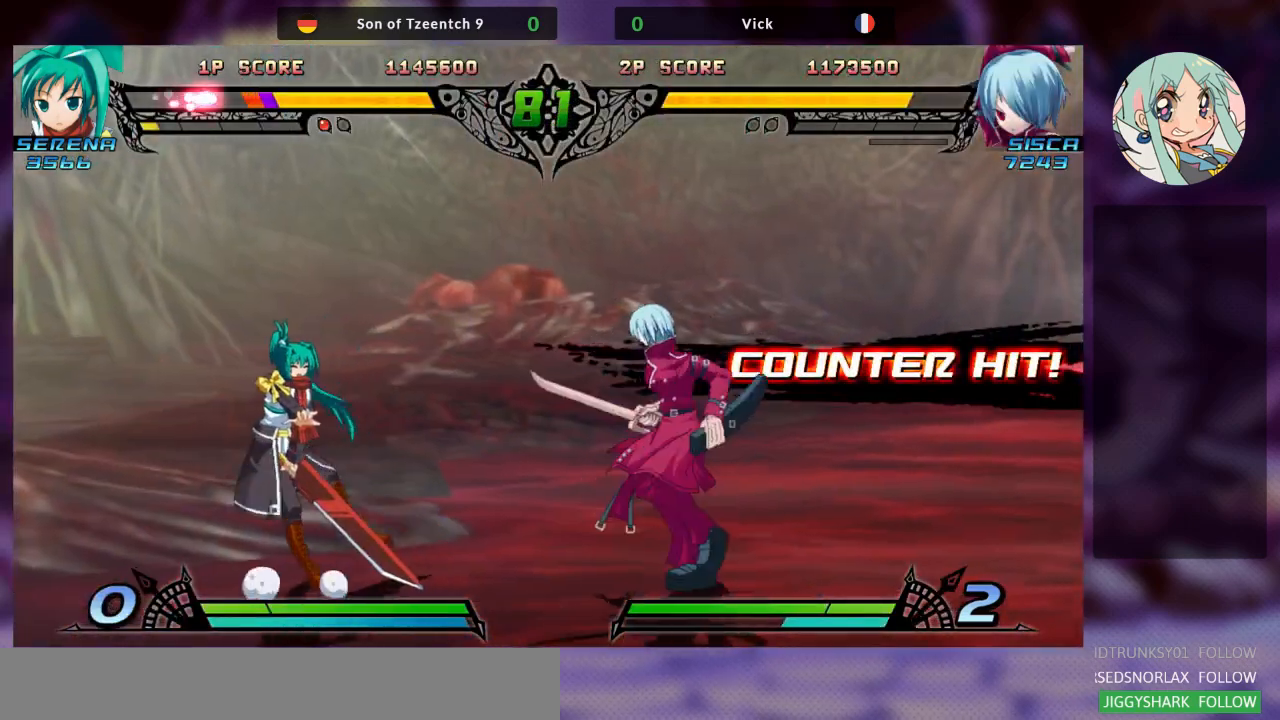
{"buttons": [], "left_stick": "up-left", "events": [[267, "left_stick", "center"], [367, "left_stick", "up-left"]]}
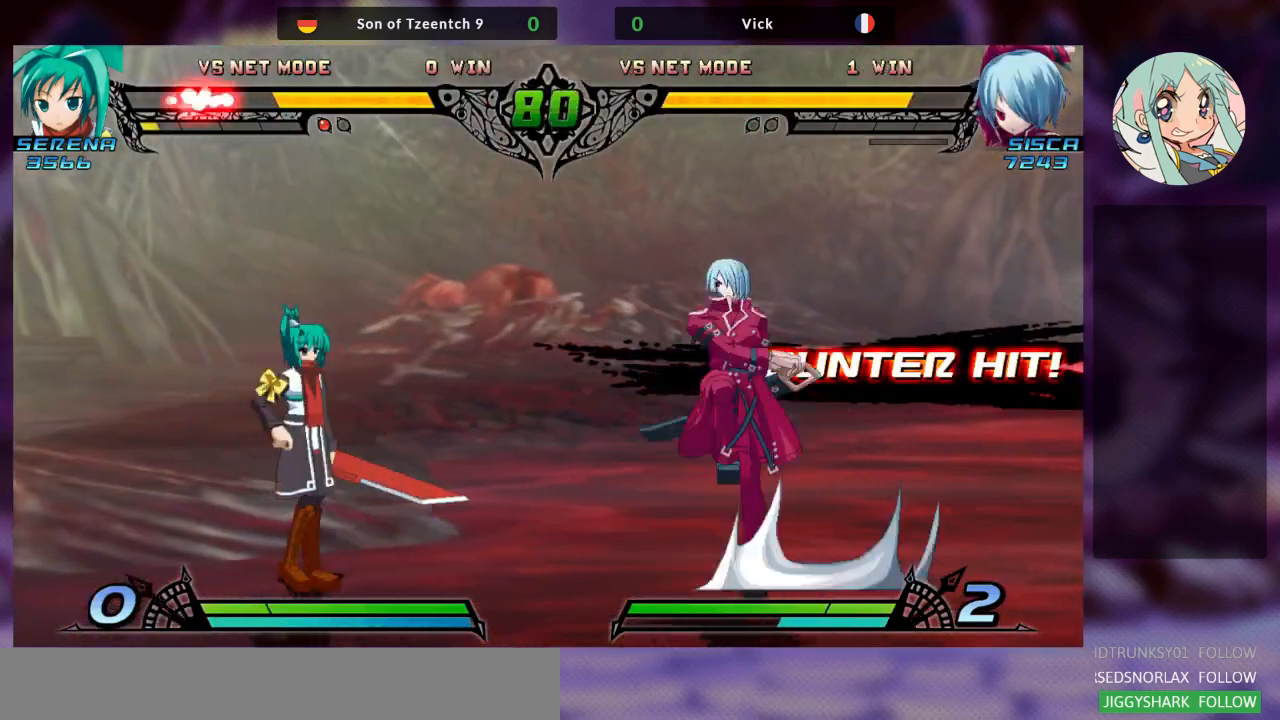
{"buttons": [], "left_stick": "center", "events": [[133, "left_stick", "center"], [367, "R1", "down"], [500, "R1", "up"]]}
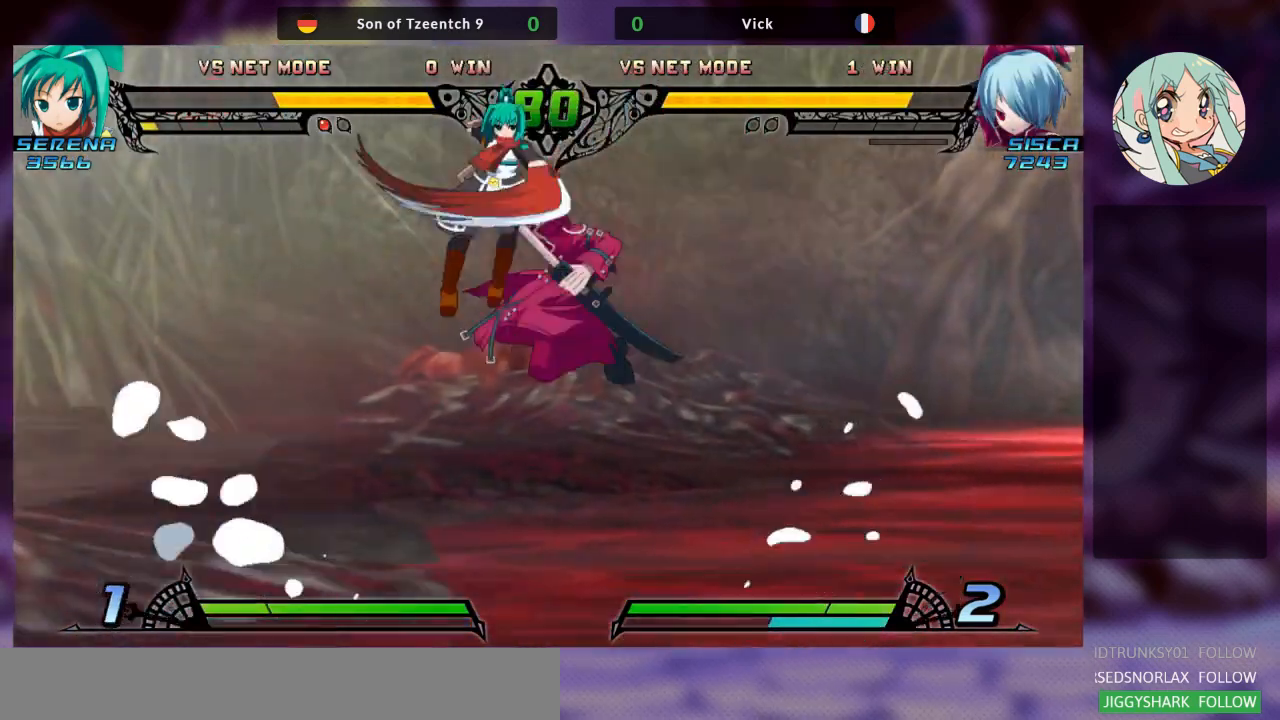
{"buttons": ["TRIANGLE"], "left_stick": "left", "events": [[233, "left_stick", "left"], [300, "left_stick", "down"], [433, "TRIANGLE", "down"], [433, "left_stick", "left"]]}
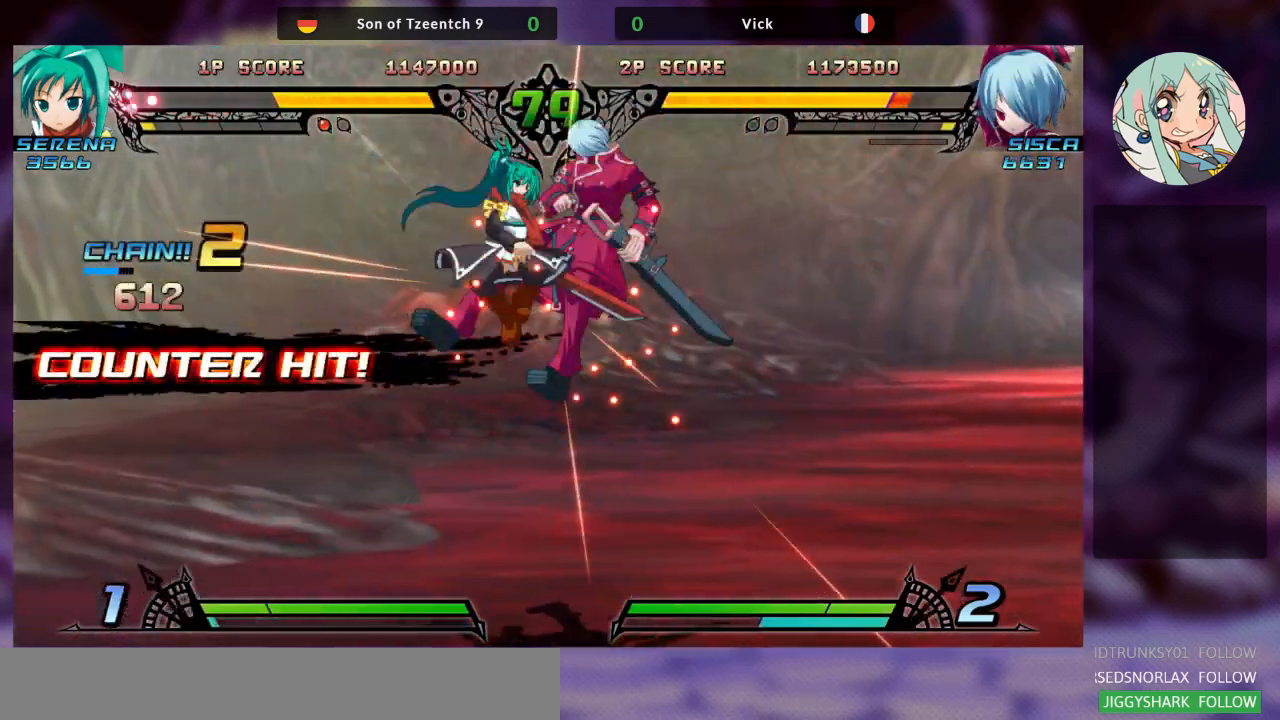
{"buttons": ["SQUARE"], "left_stick": "right", "events": [[33, "TRIANGLE", "up"], [67, "left_stick", "center"], [167, "SQUARE", "down"], [167, "TRIANGLE", "down"], [233, "left_stick", "right"], [267, "TRIANGLE", "up"], [367, "SQUARE", "up"], [400, "SQUARE", "down"], [400, "TRIANGLE", "down"], [500, "TRIANGLE", "up"]]}